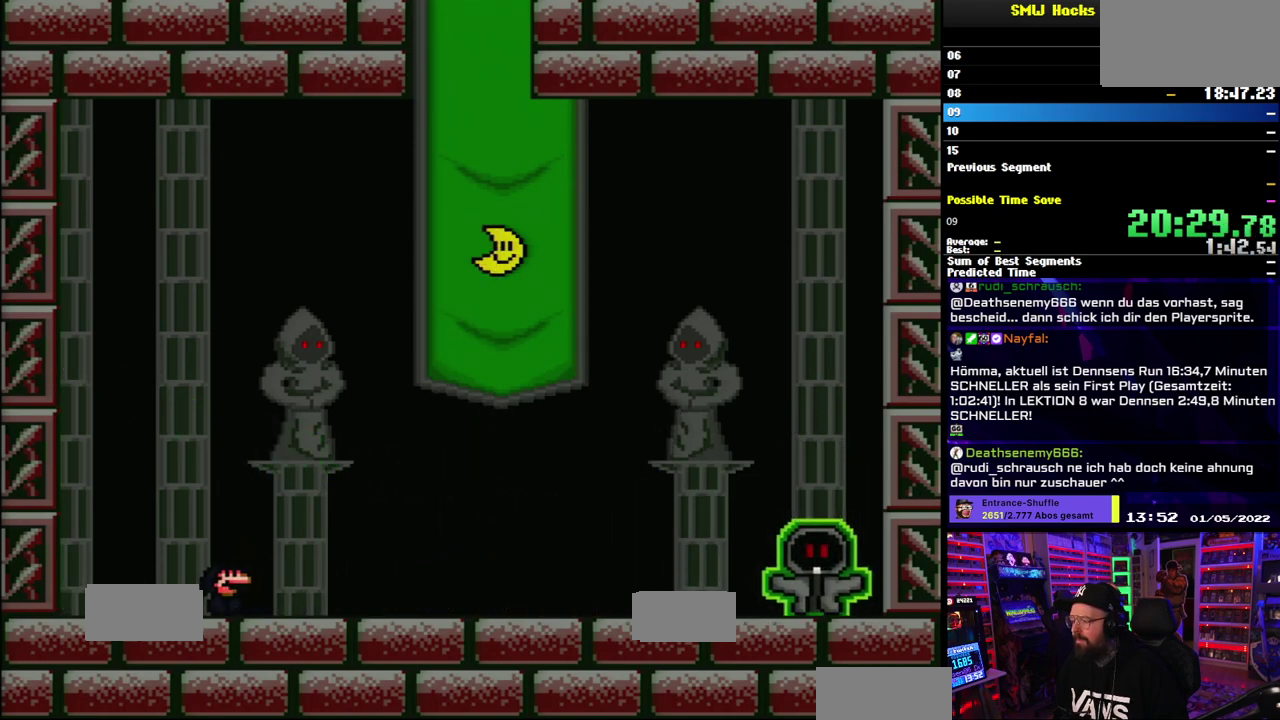
Gameplay with a controller (Nintendo layout); each line is a JSON object with the inputs held at the frame after it. "events" lists button and stick changes between this image and that frame as [ms after this image, input, new state], when the widget could be followed in between. Not read: DPAD_LEFT DPAD_UP L3 R3.
{"buttons": ["Y"], "events": []}
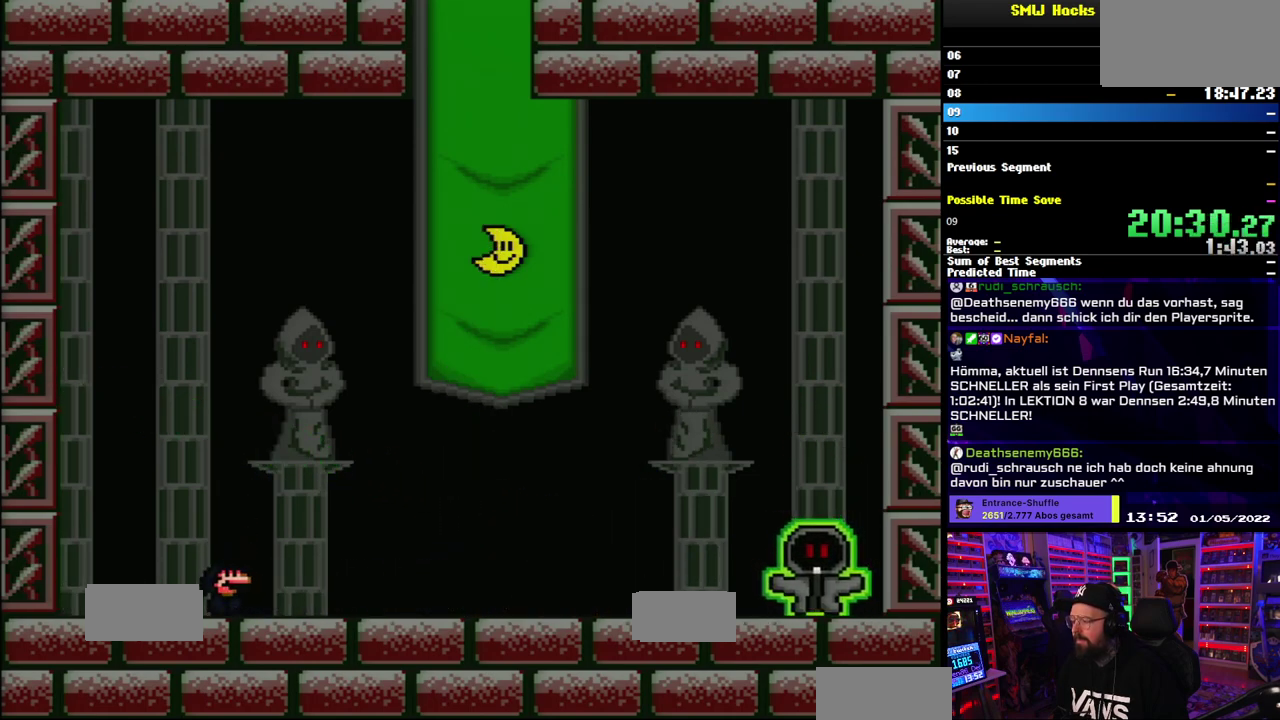
{"buttons": ["Y"], "events": []}
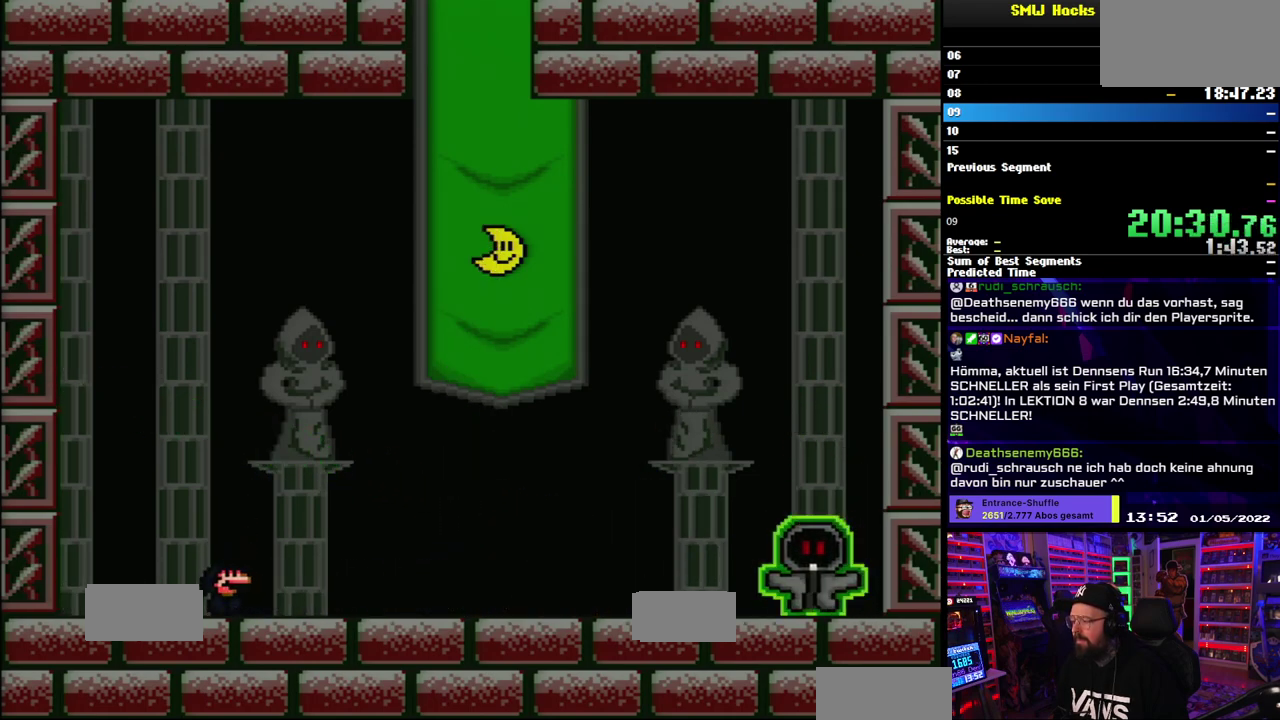
{"buttons": ["Y"], "events": []}
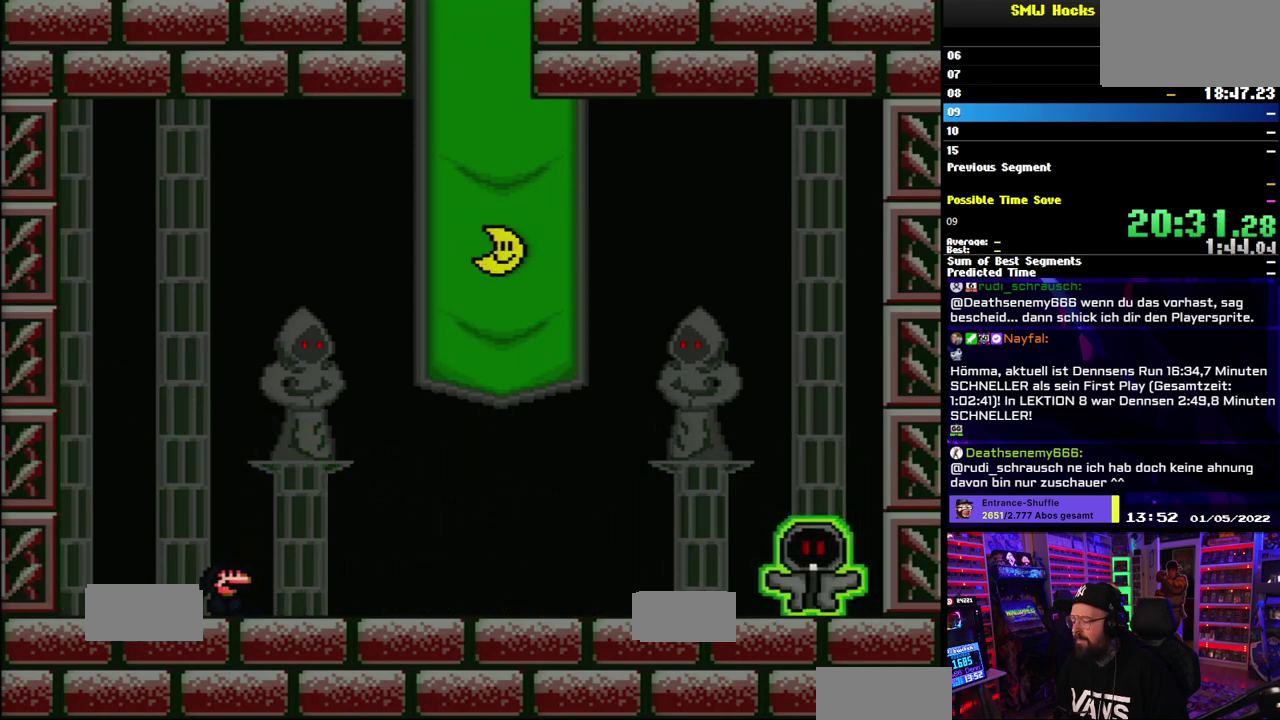
{"buttons": ["Y"], "events": []}
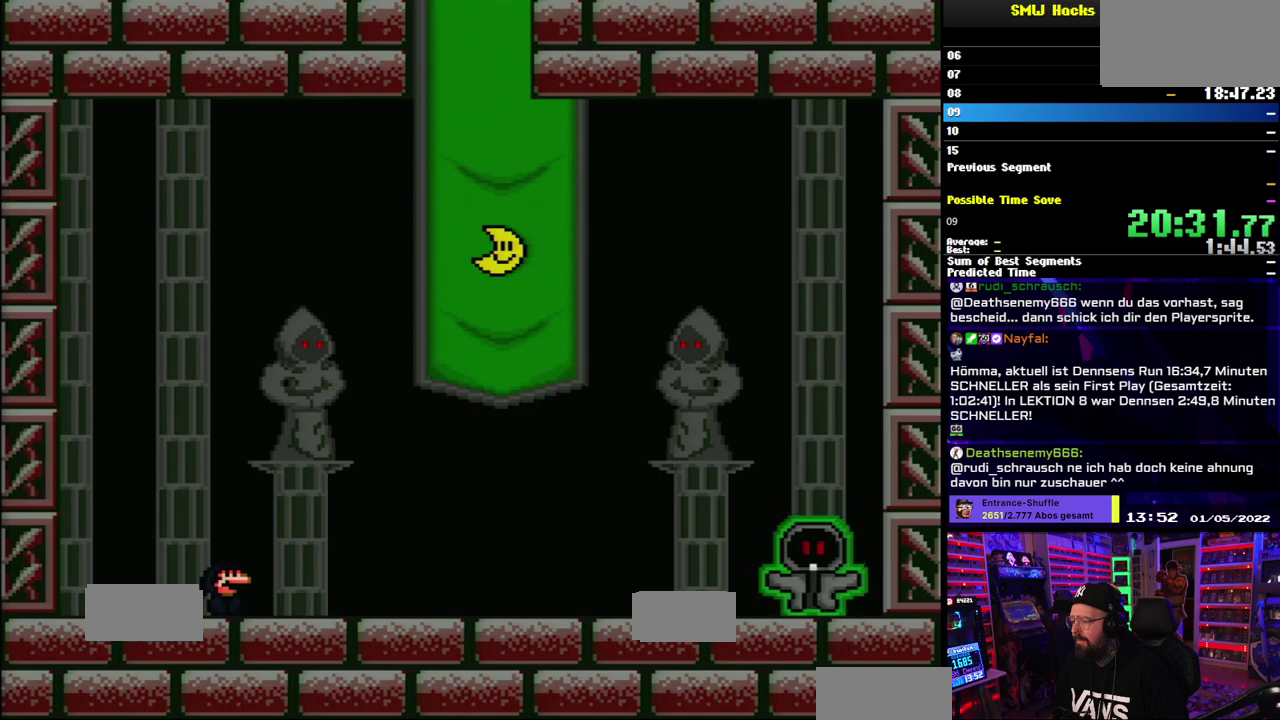
{"buttons": ["Y"], "events": []}
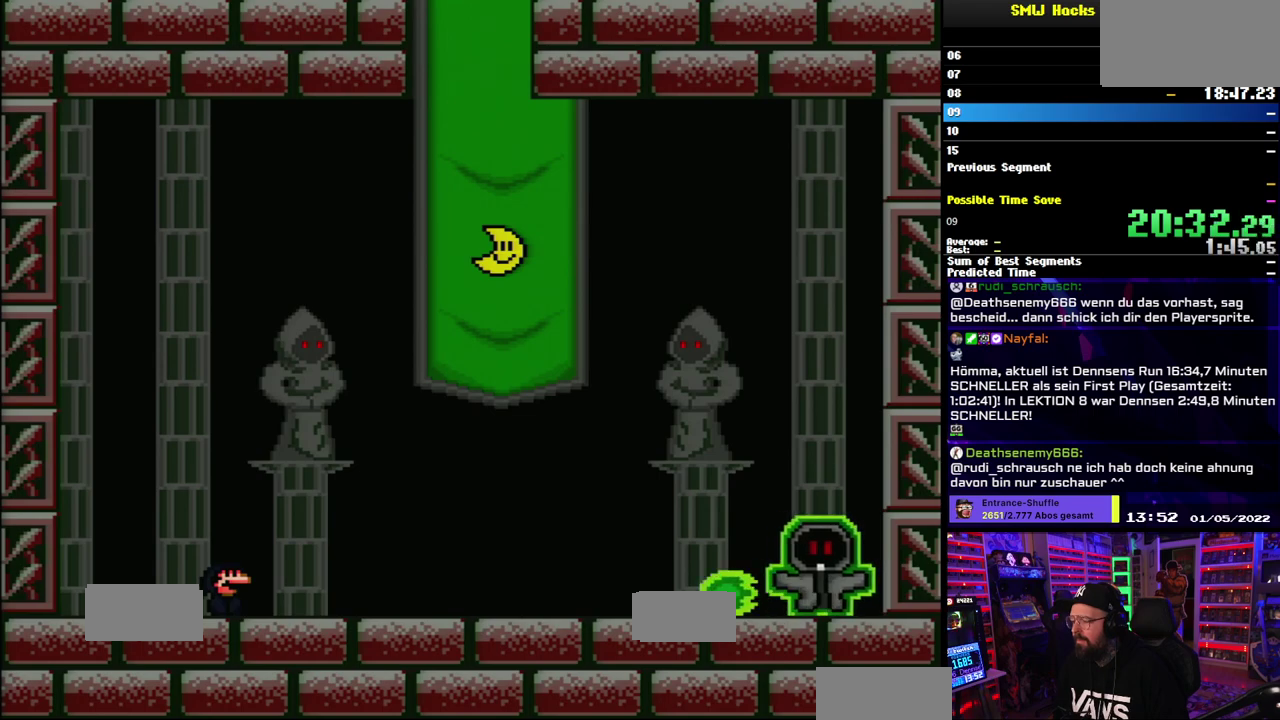
{"buttons": ["B", "Y"], "events": [[317, "B", "down"]]}
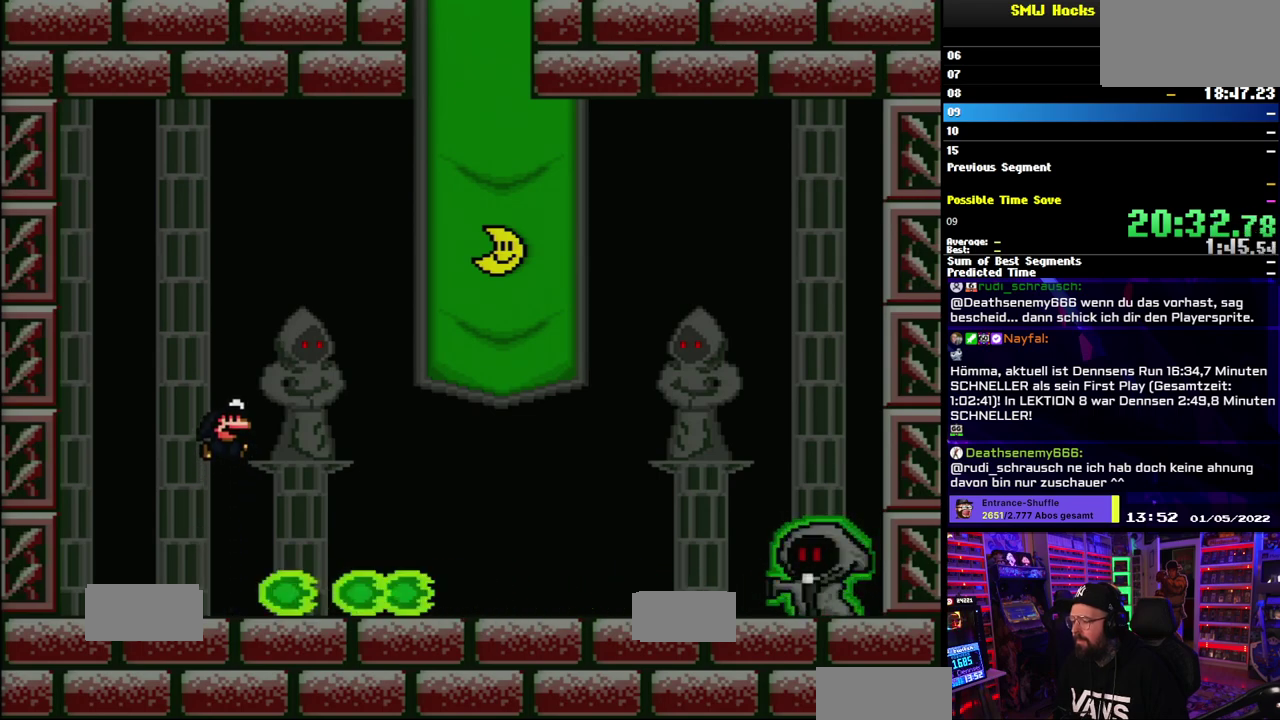
{"buttons": ["Y"], "events": [[67, "B", "up"]]}
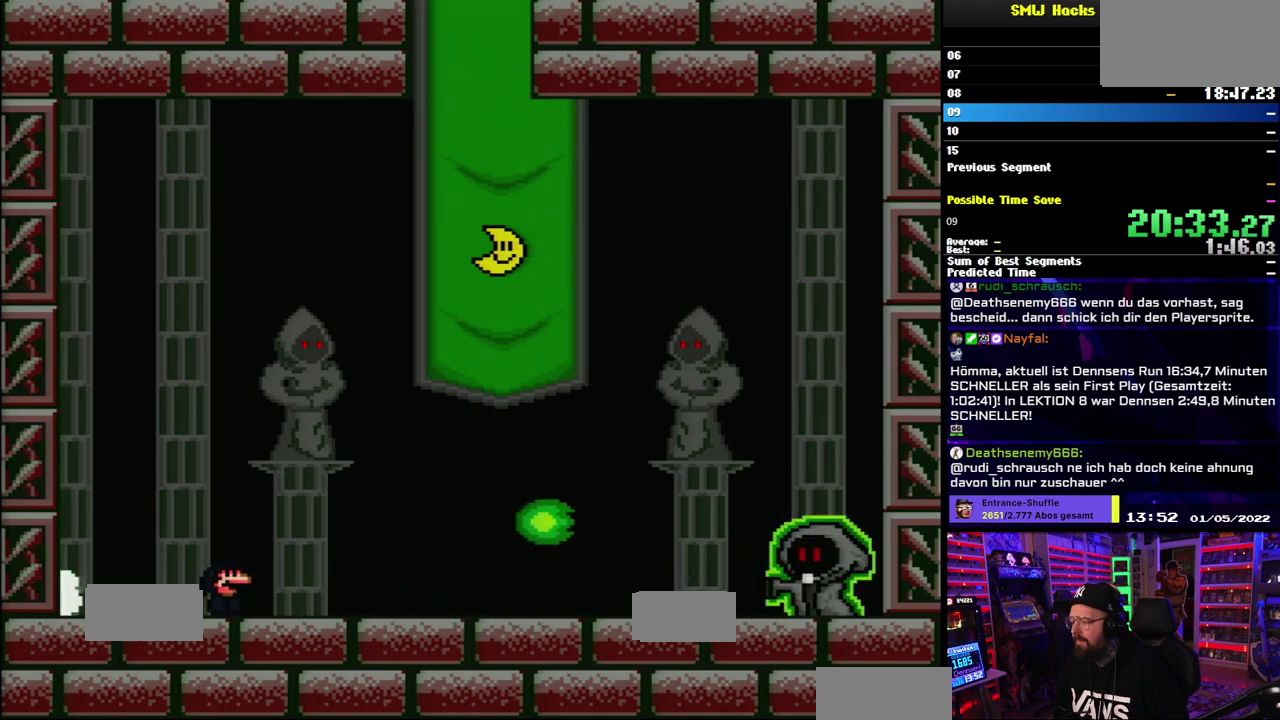
{"buttons": ["Y"], "events": []}
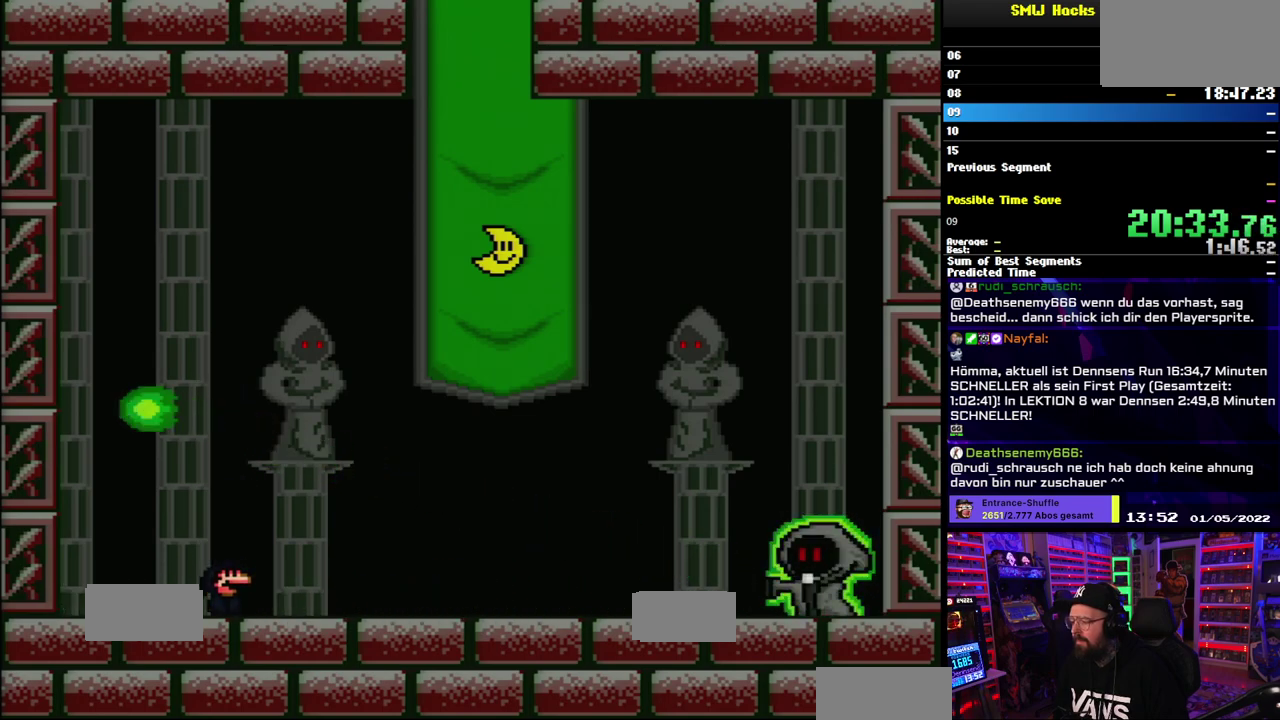
{"buttons": ["B", "Y"], "events": [[433, "B", "down"]]}
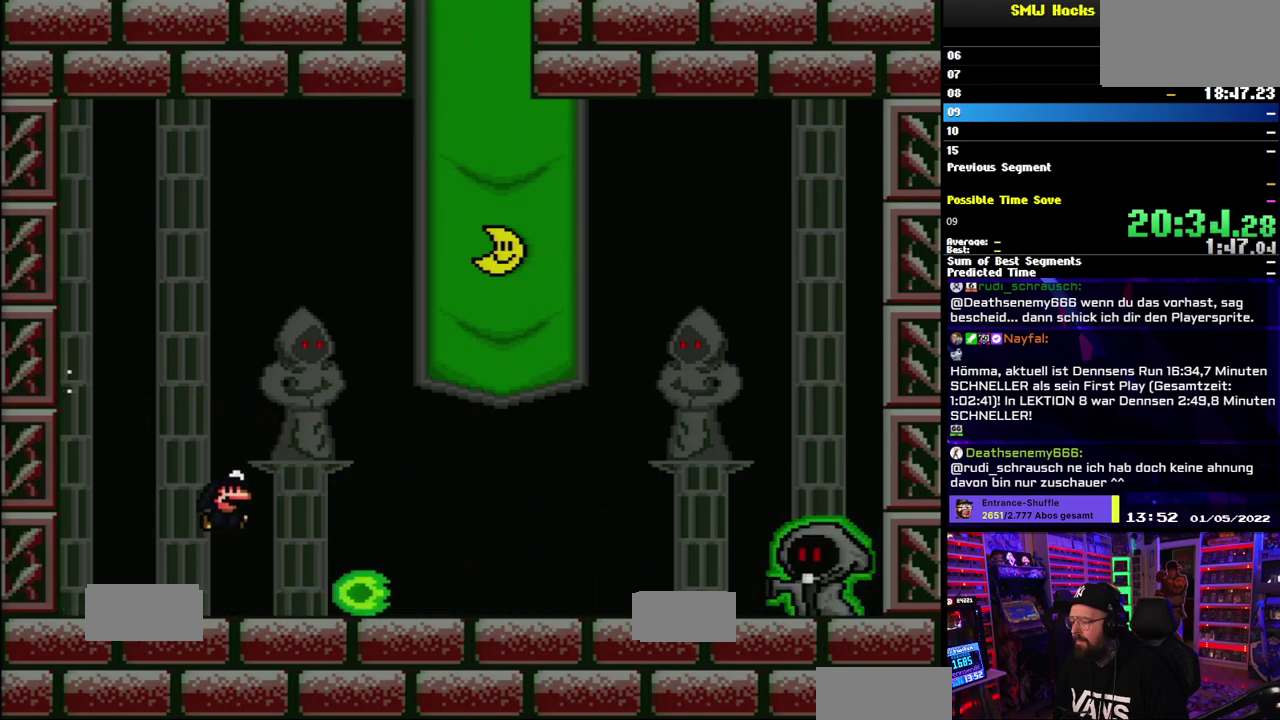
{"buttons": ["Y"], "events": [[67, "B", "up"]]}
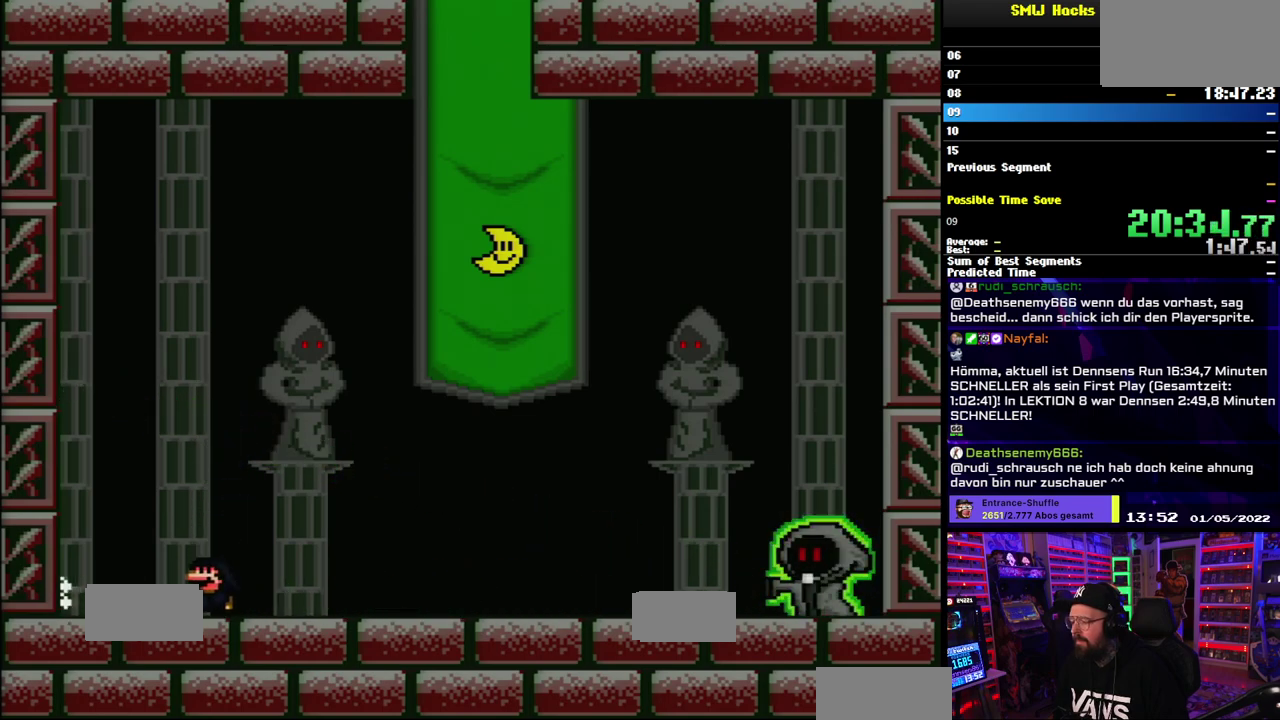
{"buttons": ["Y"], "events": []}
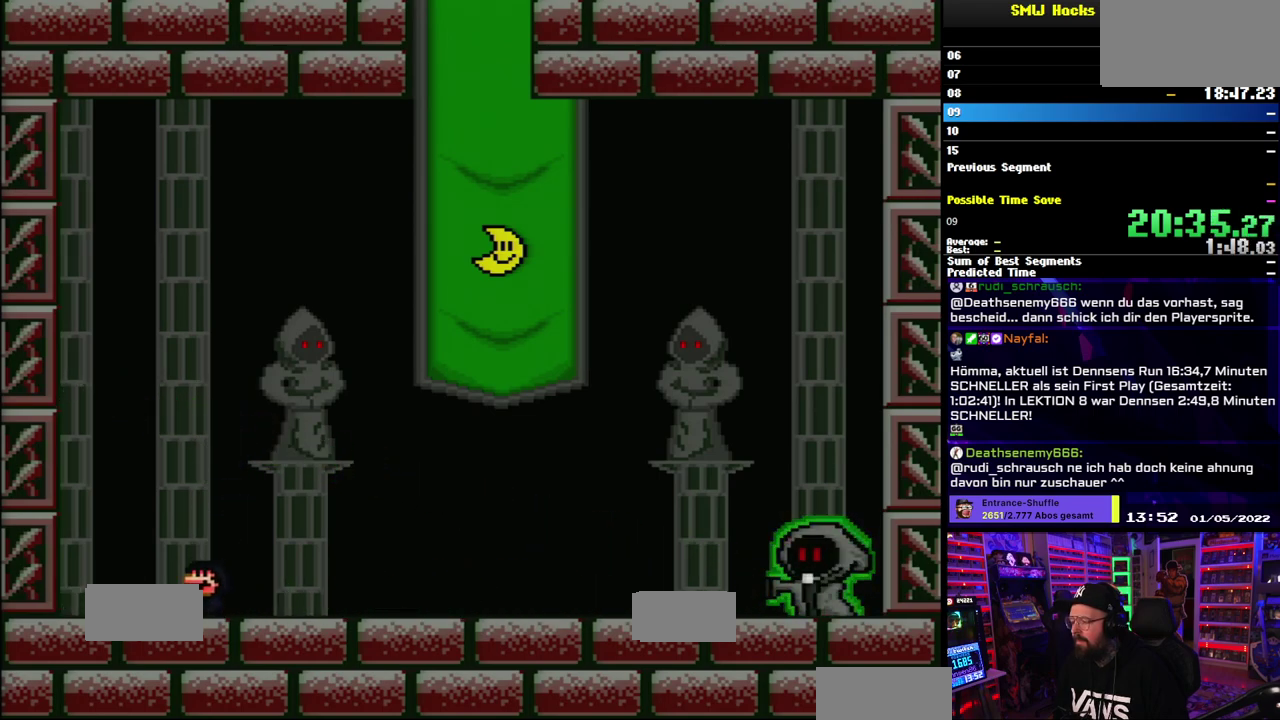
{"buttons": ["B", "Y"], "events": [[500, "B", "down"]]}
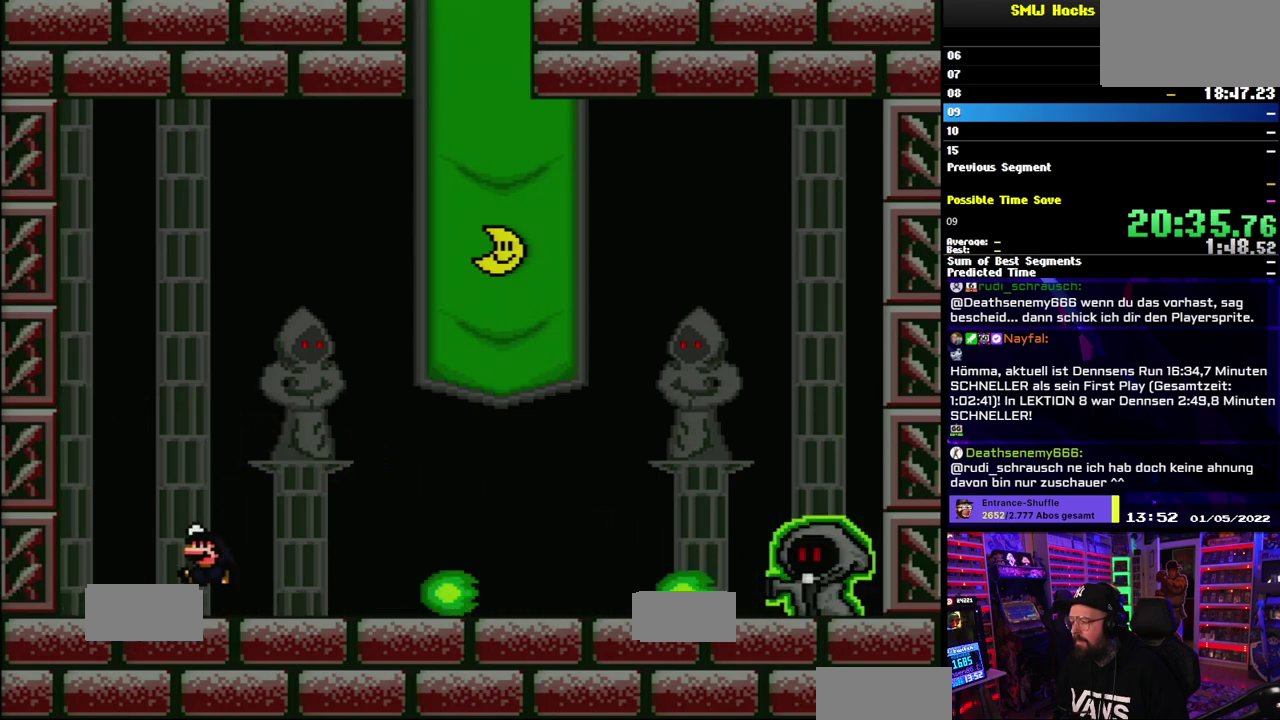
{"buttons": ["B", "Y"], "events": [[133, "B", "up"], [233, "B", "down"]]}
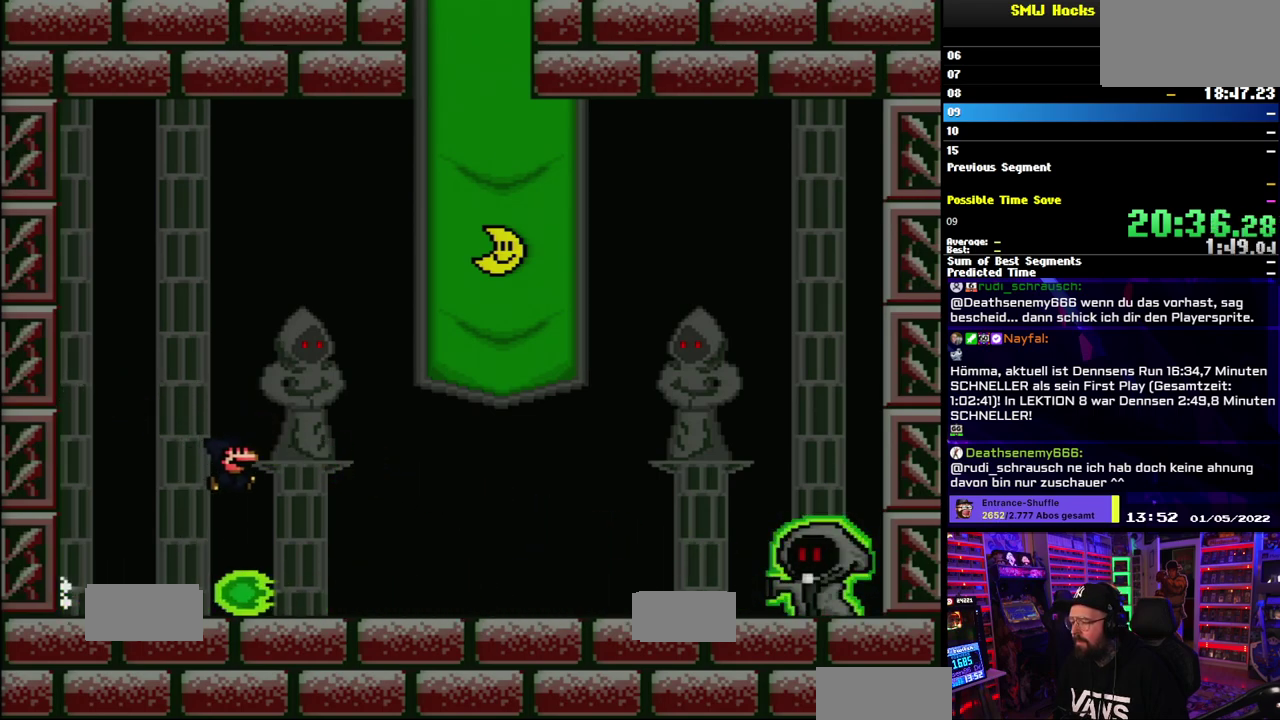
{"buttons": ["Y"], "events": [[183, "B", "up"]]}
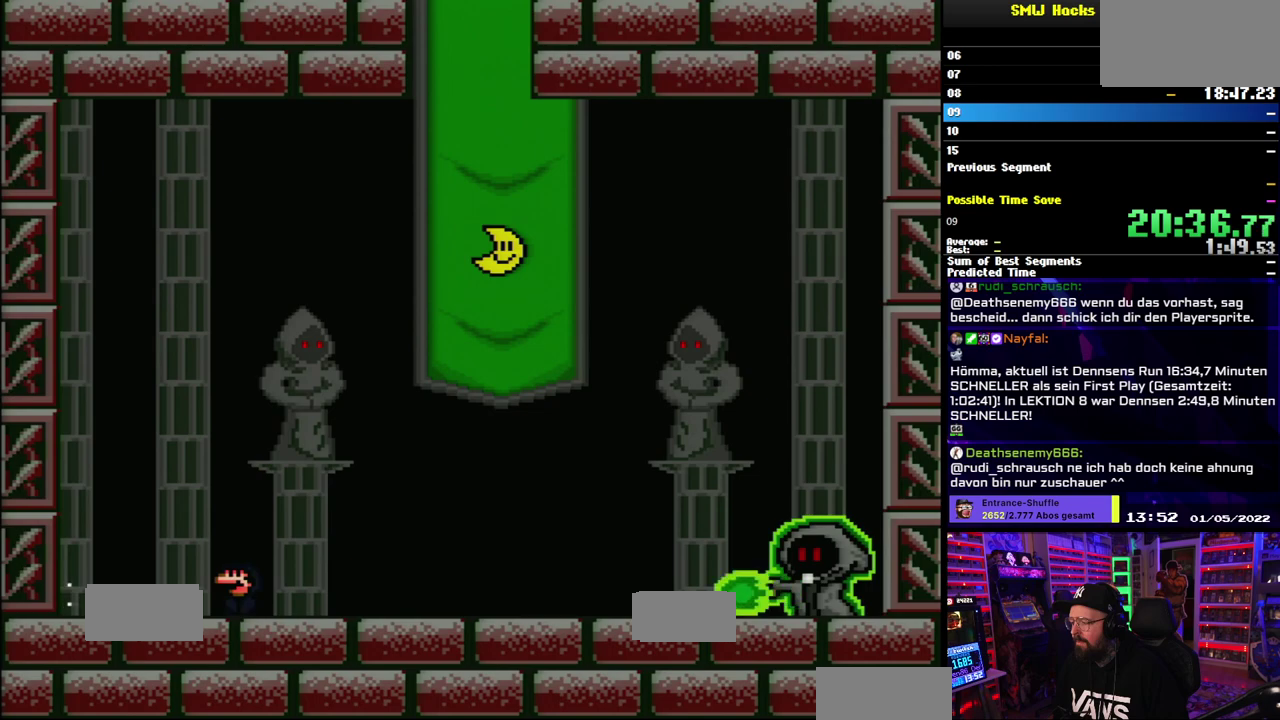
{"buttons": ["Y"], "events": [[317, "B", "down"], [500, "B", "up"]]}
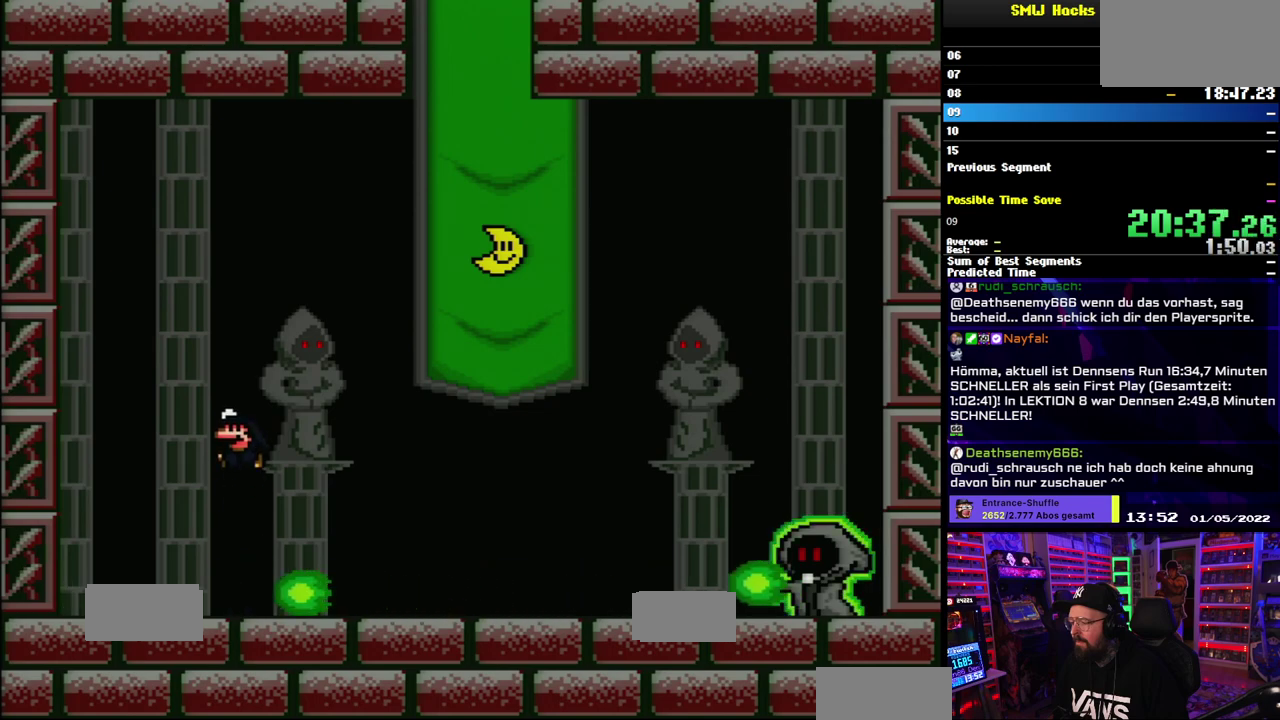
{"buttons": ["Y"], "events": []}
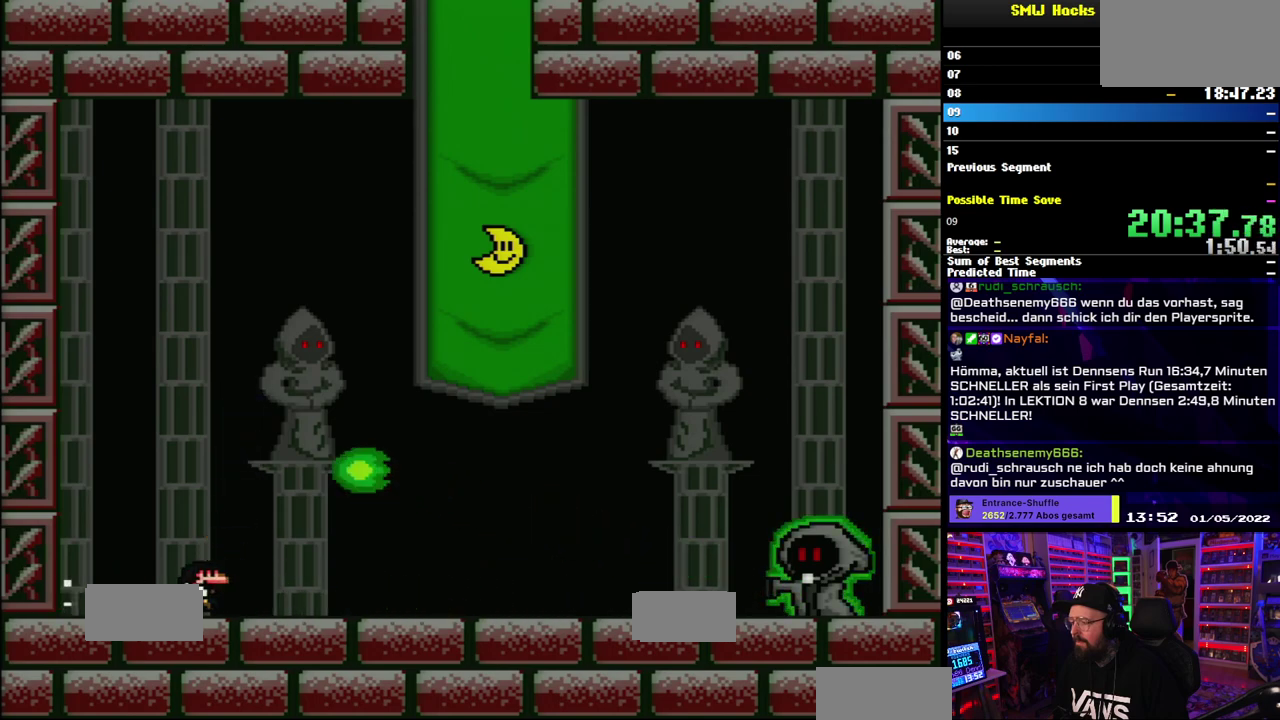
{"buttons": ["Y"], "events": []}
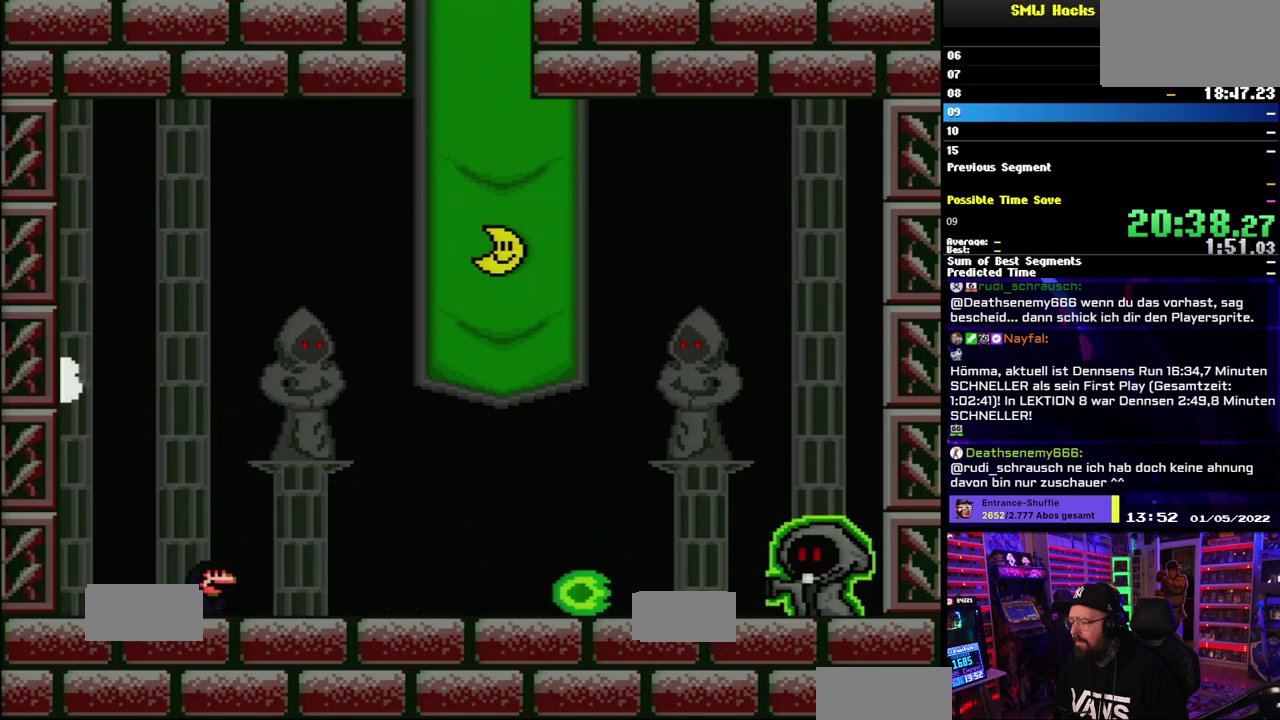
{"buttons": ["Y"], "events": [[250, "B", "down"], [317, "B", "up"]]}
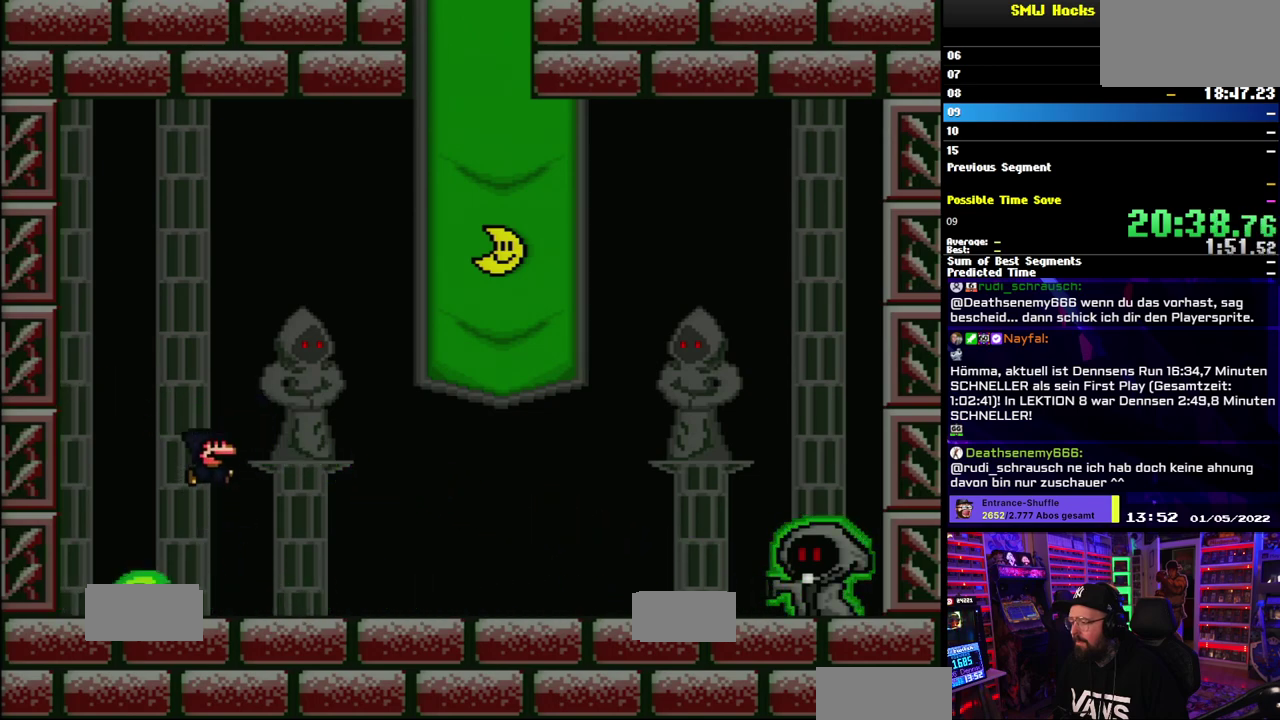
{"buttons": ["Y"], "events": []}
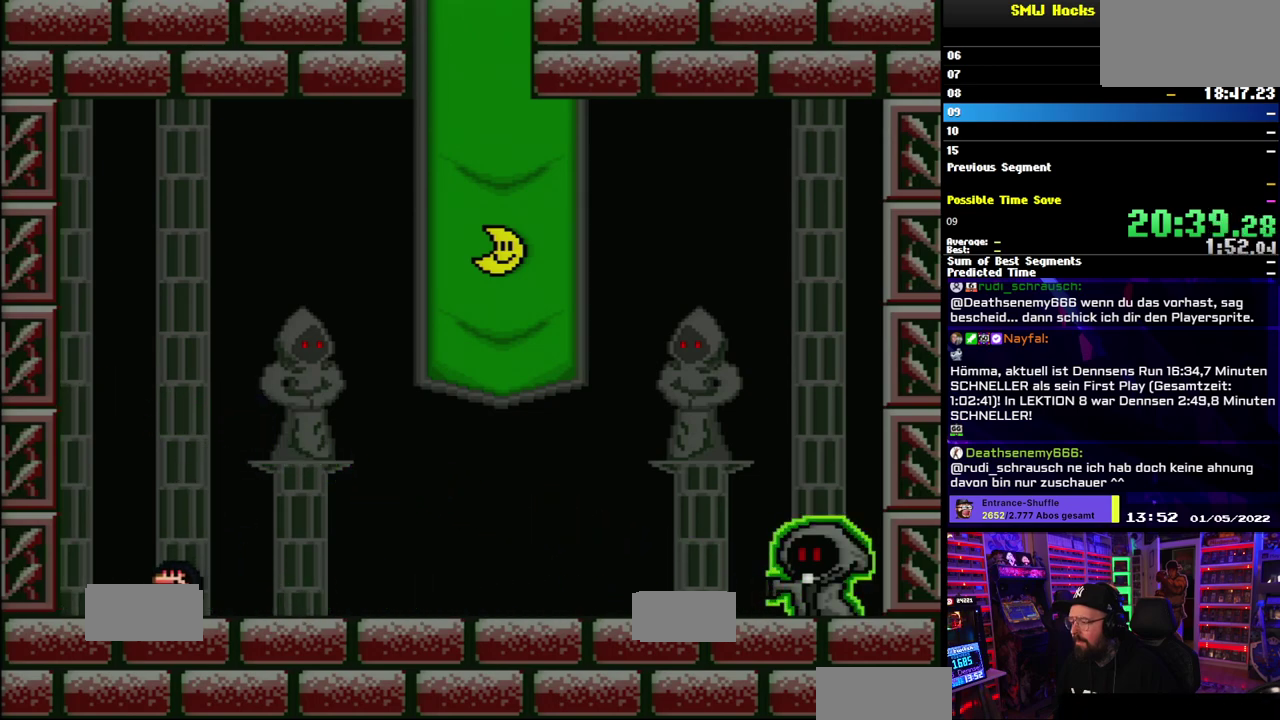
{"buttons": ["Y"], "events": []}
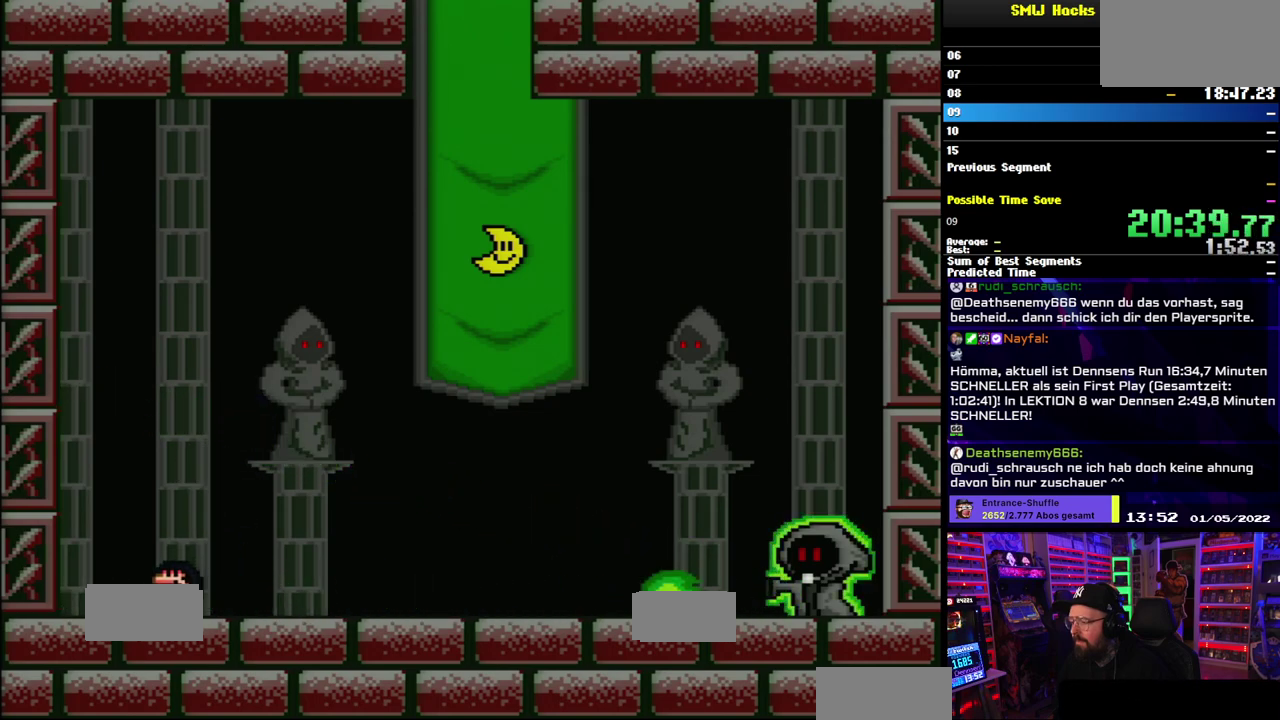
{"buttons": ["B", "Y"], "events": [[383, "B", "down"]]}
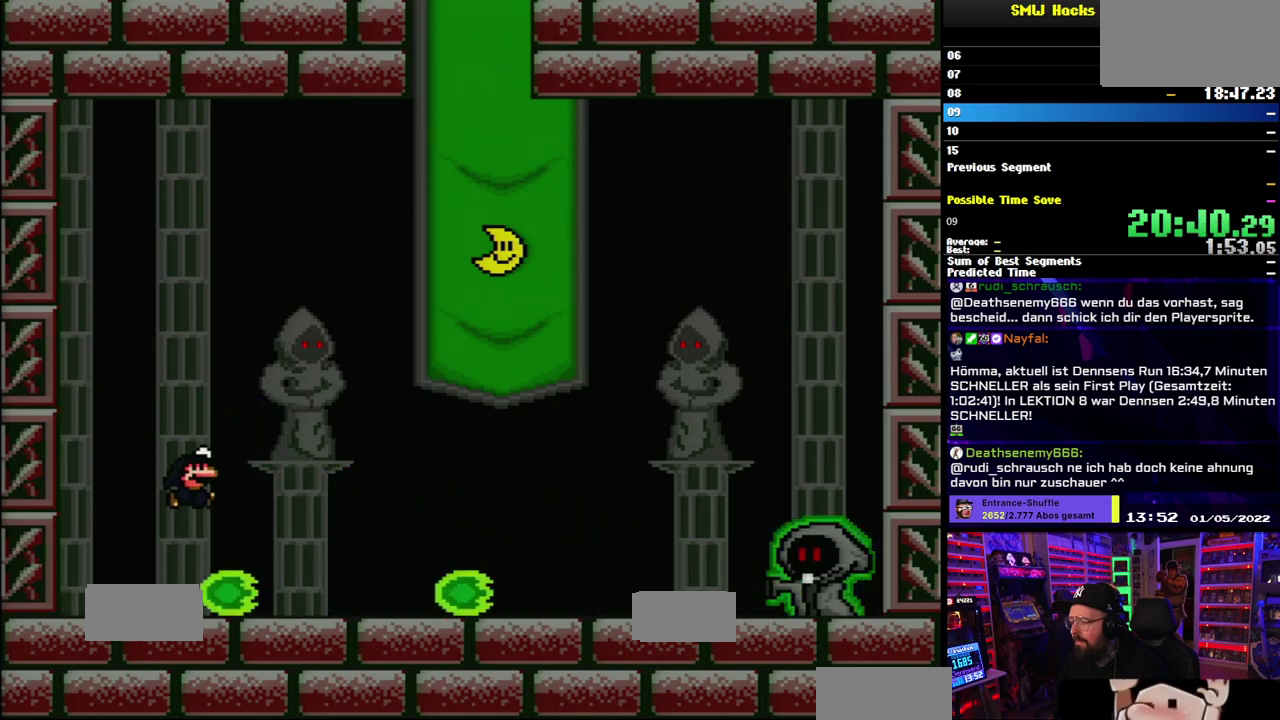
{"buttons": ["B", "Y"], "events": []}
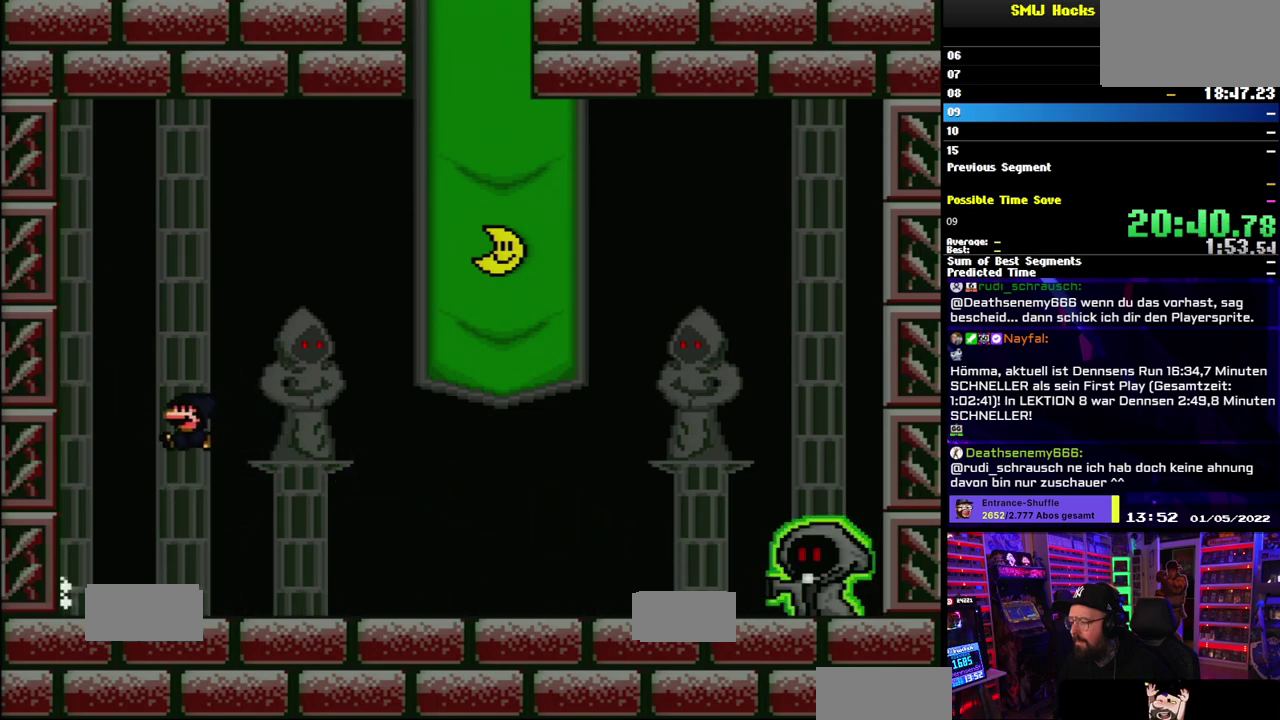
{"buttons": ["Y"], "events": [[200, "B", "up"]]}
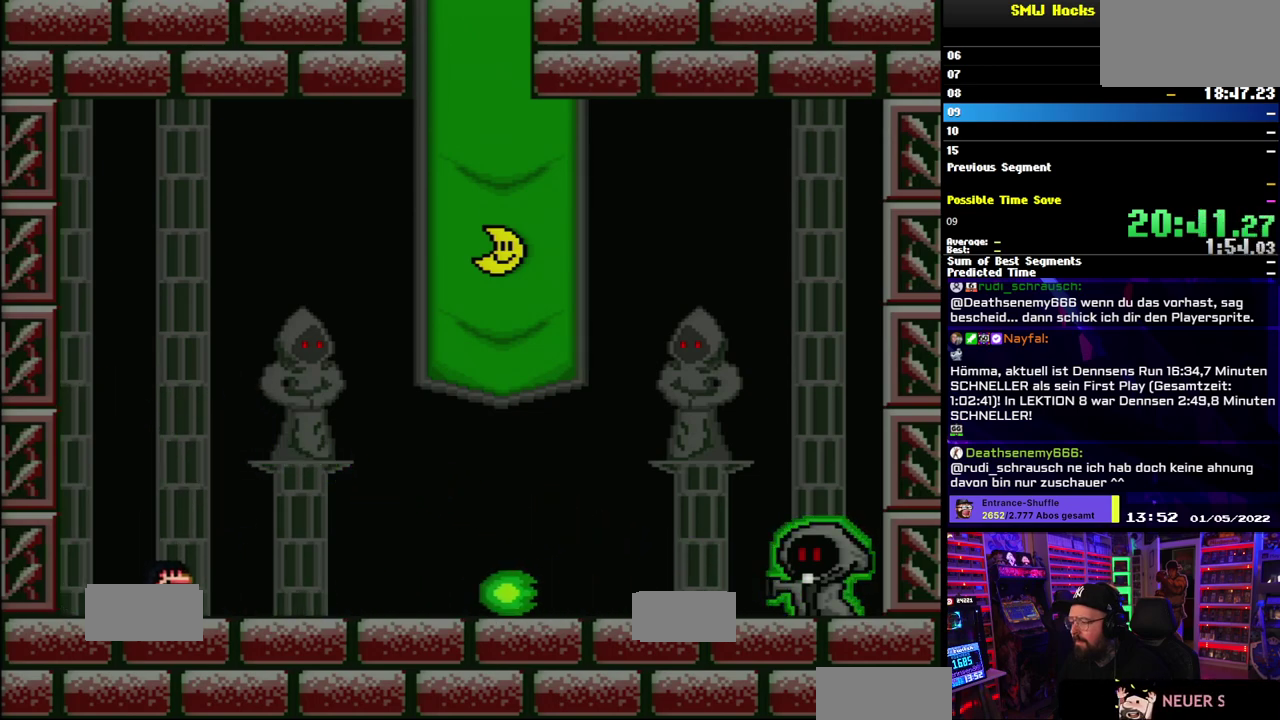
{"buttons": ["Y"], "events": [[150, "B", "down"], [283, "B", "up"]]}
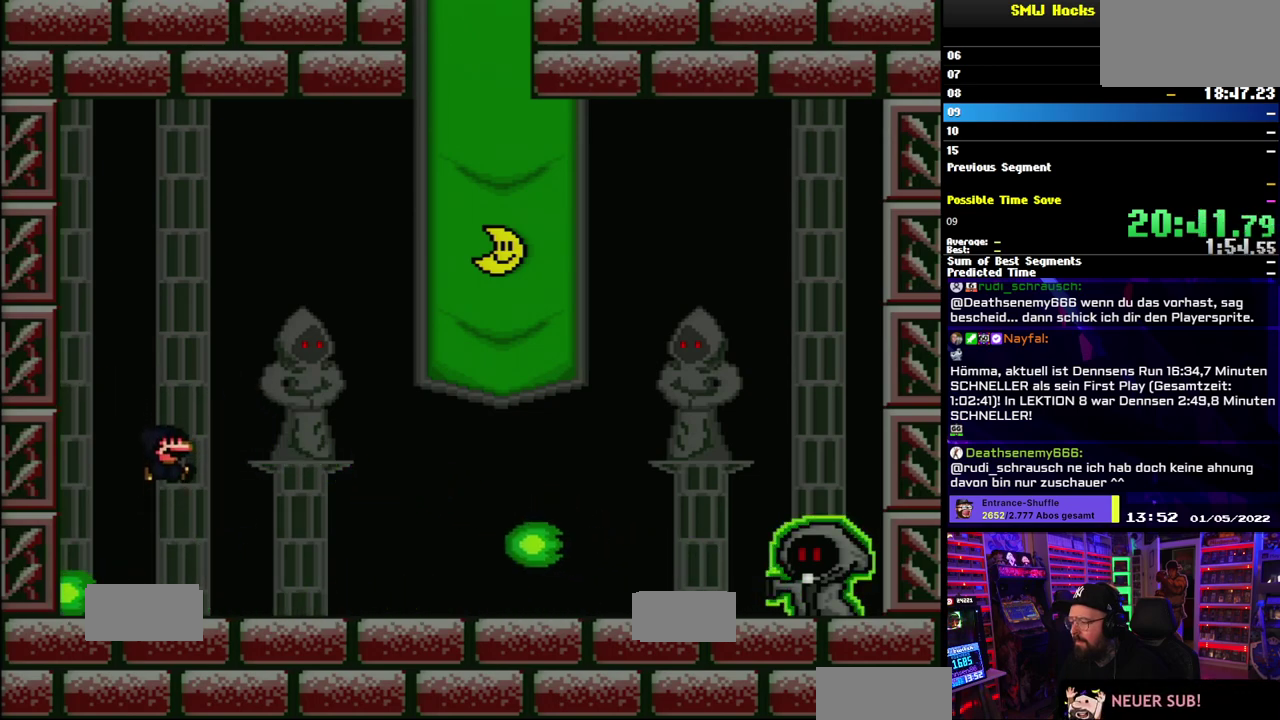
{"buttons": ["Y"], "events": []}
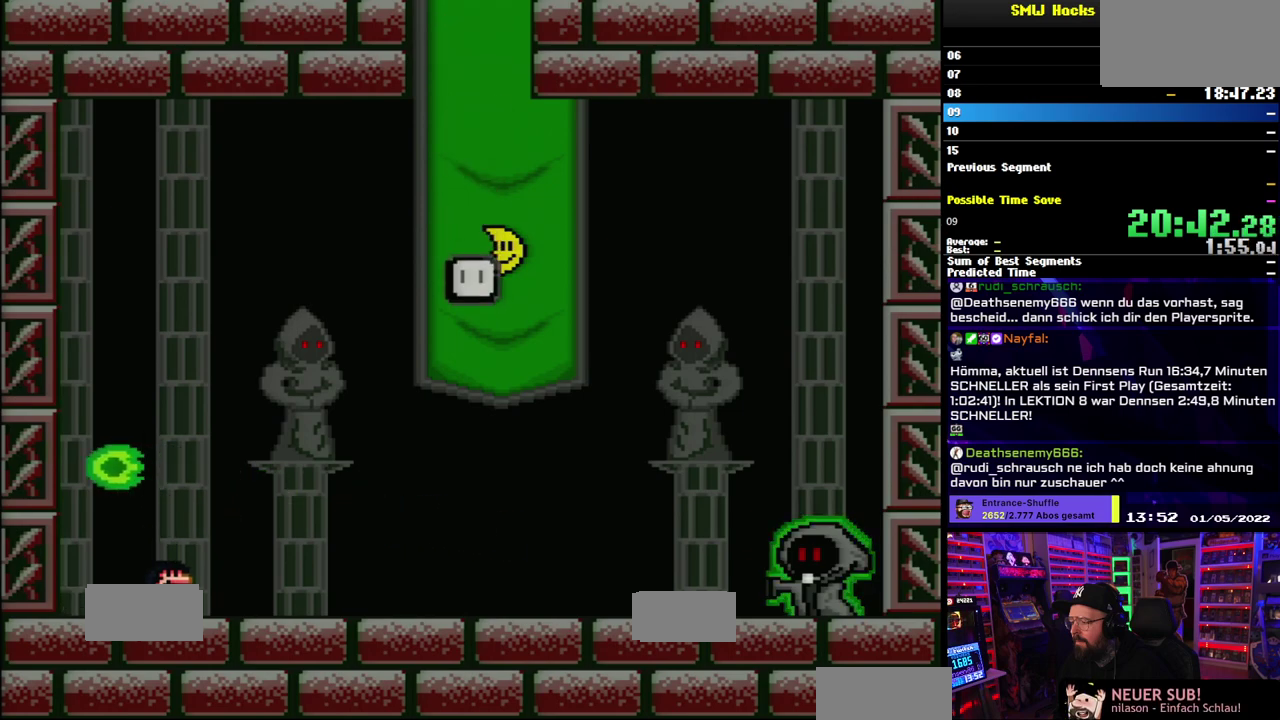
{"buttons": ["B", "Y"], "events": [[483, "B", "down"]]}
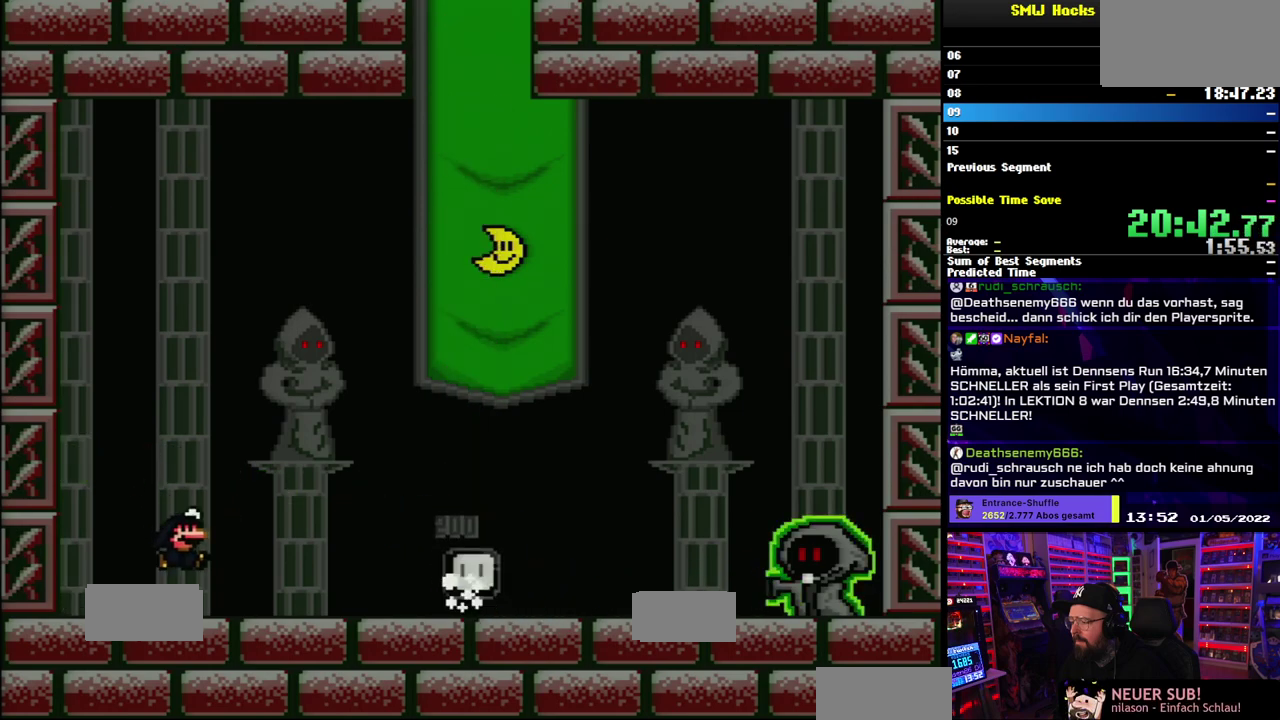
{"buttons": ["Y"], "events": [[67, "B", "up"]]}
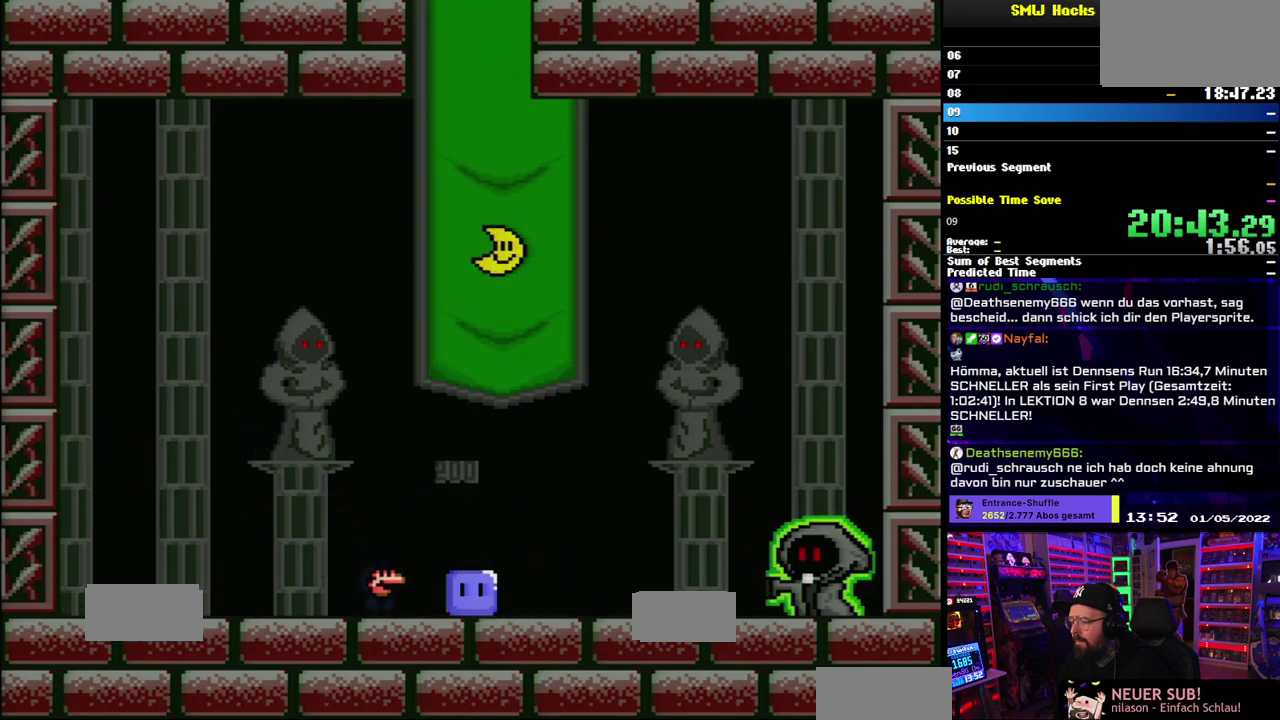
{"buttons": ["Y"], "events": [[50, "Y", "up"], [317, "Y", "down"]]}
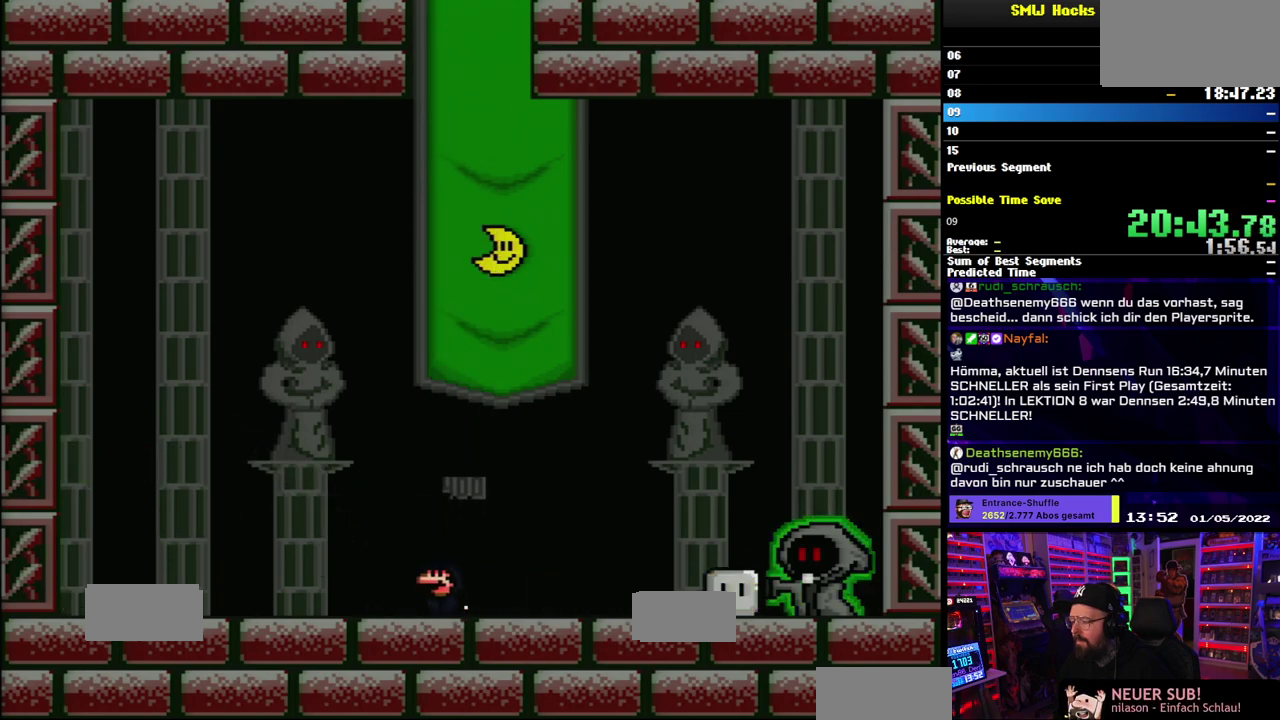
{"buttons": ["Y"], "events": []}